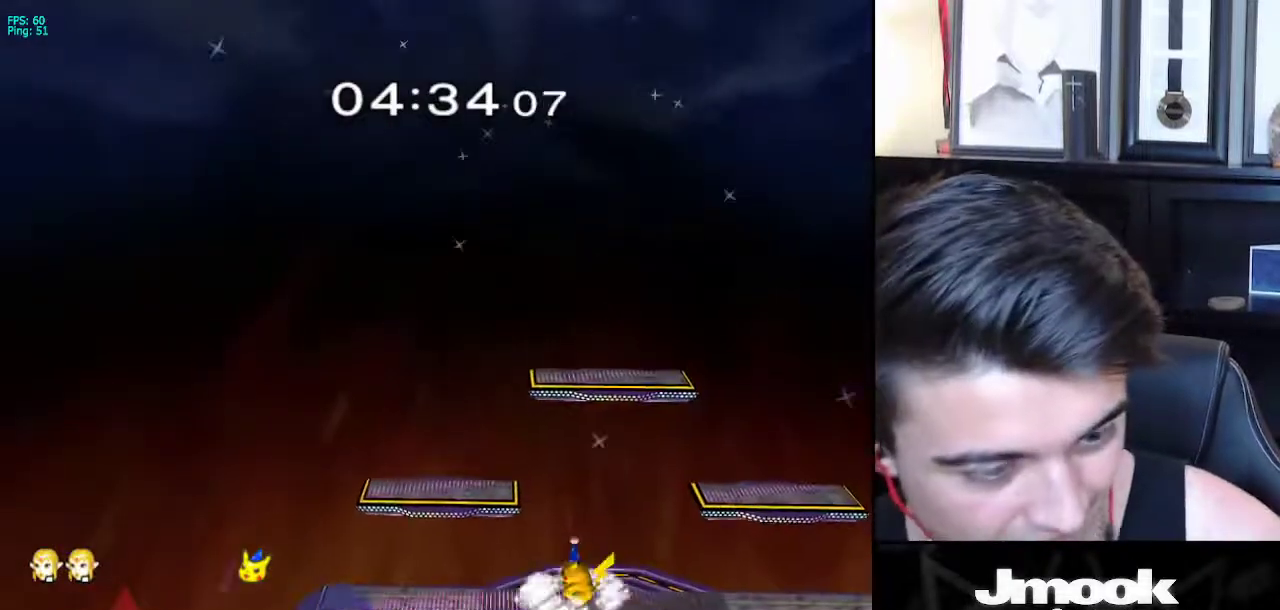
Gameplay with a controller (Nintendo layout); each line is a JSON object with the inputs held at the frame after it. "events" lists button and stick changes between this image and that frame as [ms after this image, input, new state], when the widget could be followed in between. Not read: L3 R3 START.
{"buttons": [], "left_stick": "center", "right_stick": "center", "events": []}
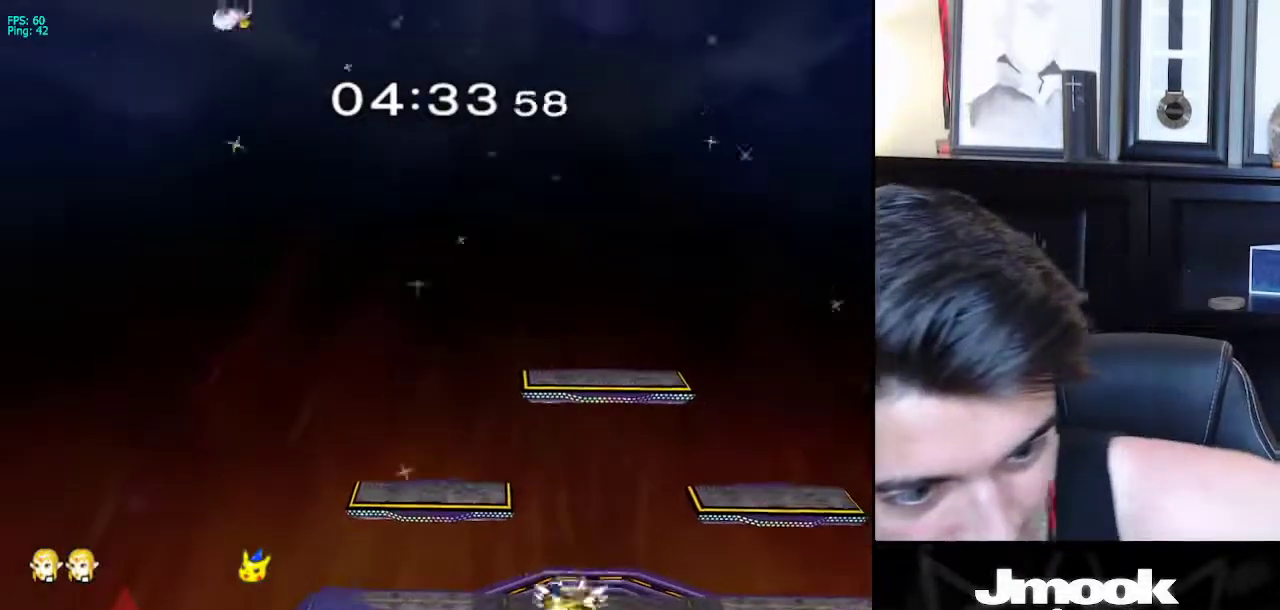
{"buttons": [], "left_stick": "center", "right_stick": "center", "events": []}
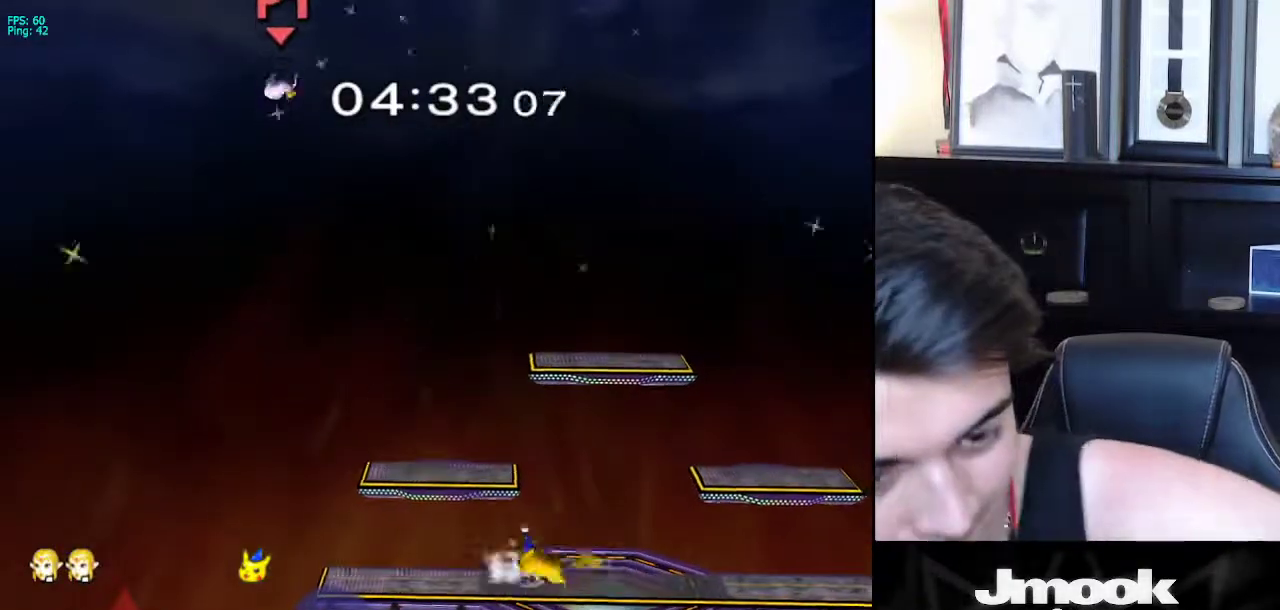
{"buttons": [], "left_stick": "center", "right_stick": "center", "events": []}
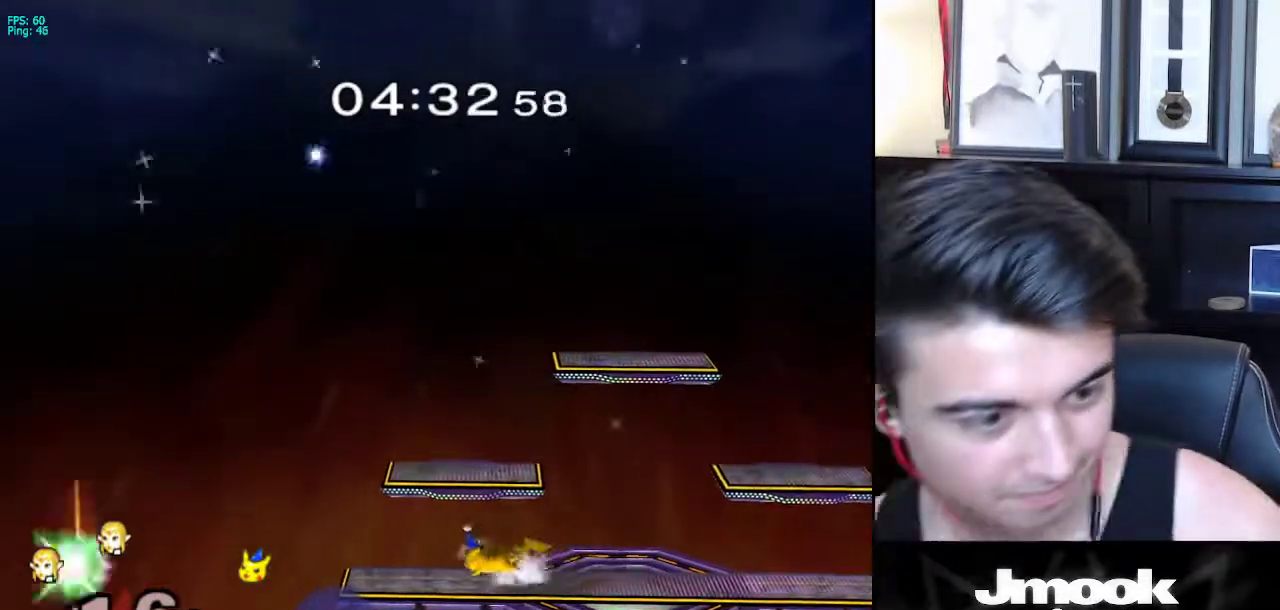
{"buttons": [], "left_stick": "center", "right_stick": "center", "events": []}
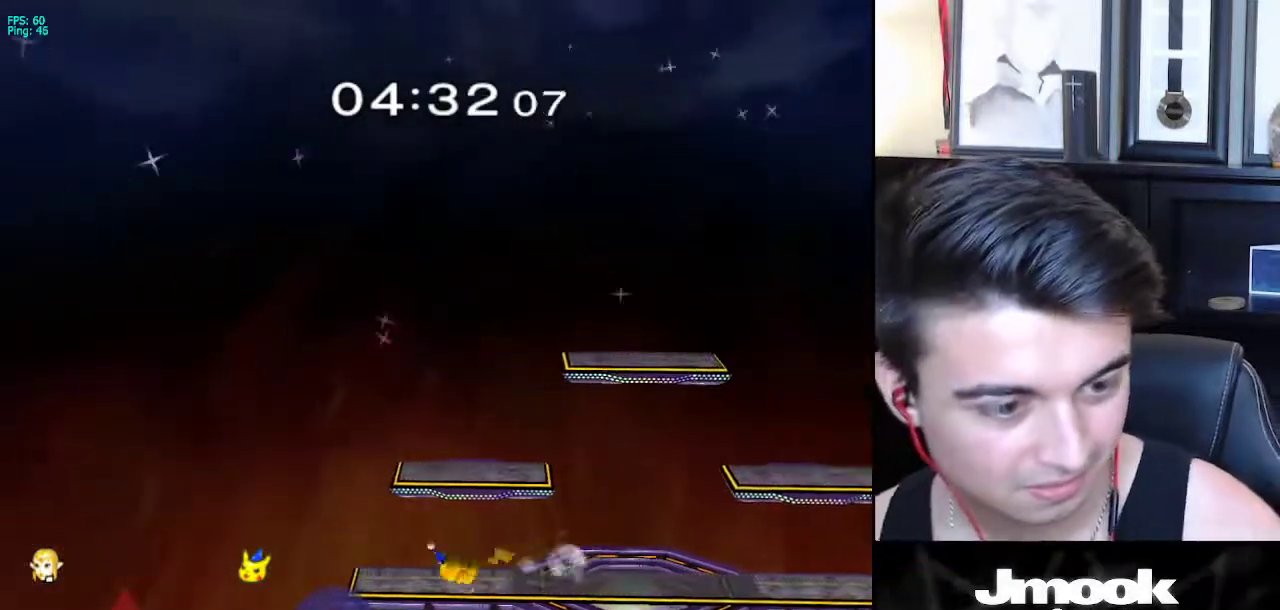
{"buttons": [], "left_stick": "center", "right_stick": "center", "events": []}
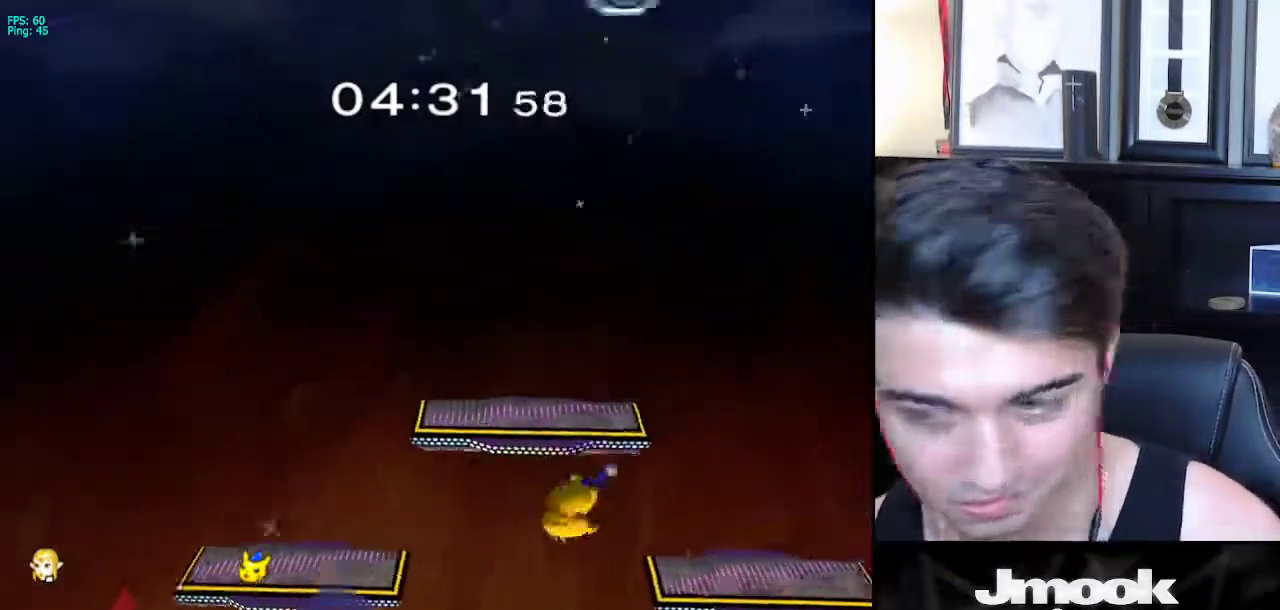
{"buttons": [], "left_stick": "center", "right_stick": "center", "events": []}
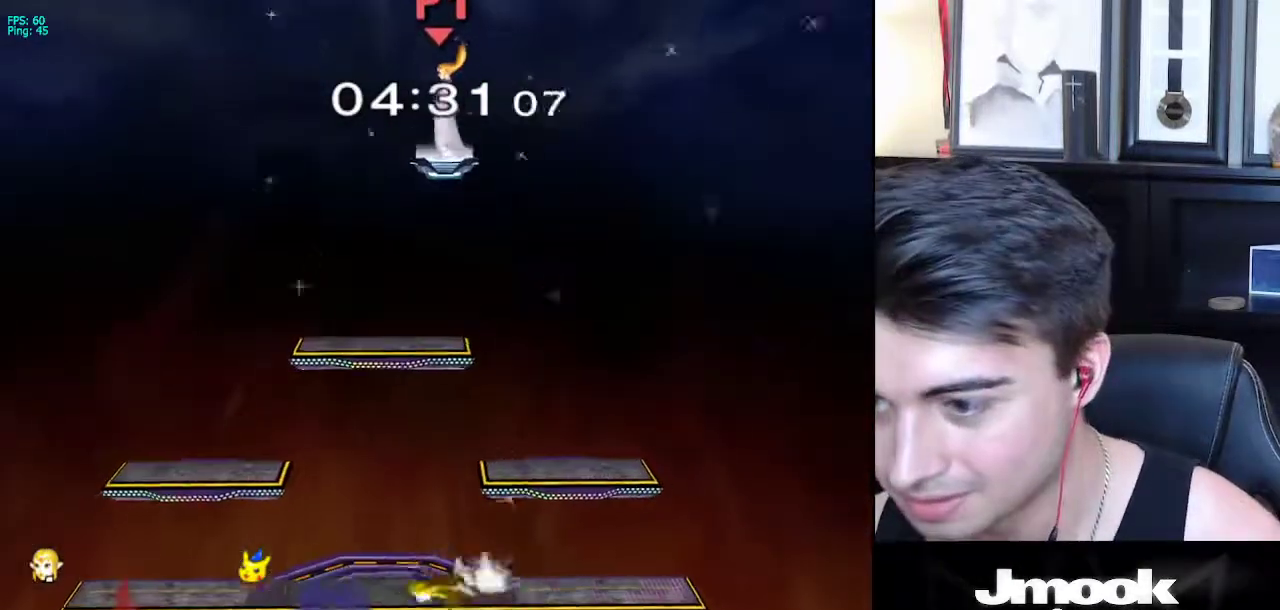
{"buttons": [], "left_stick": "down-left", "right_stick": "center", "events": [[117, "left_stick", "left"], [417, "left_stick", "down-left"]]}
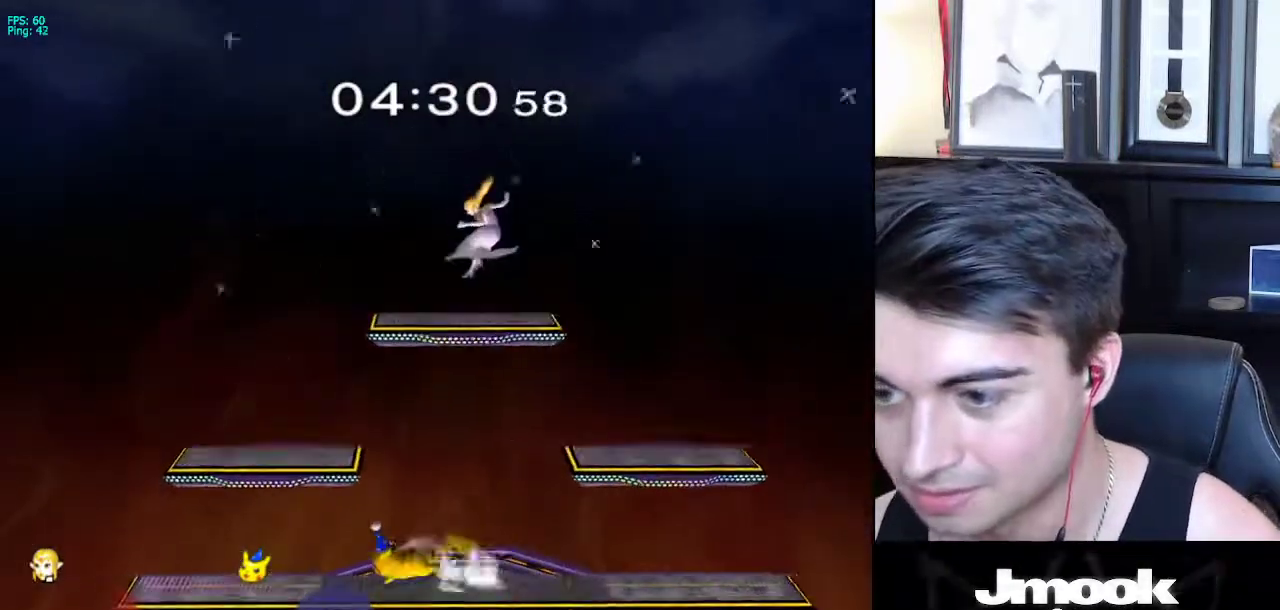
{"buttons": [], "left_stick": "down", "right_stick": "center", "events": [[33, "left_stick", "down"]]}
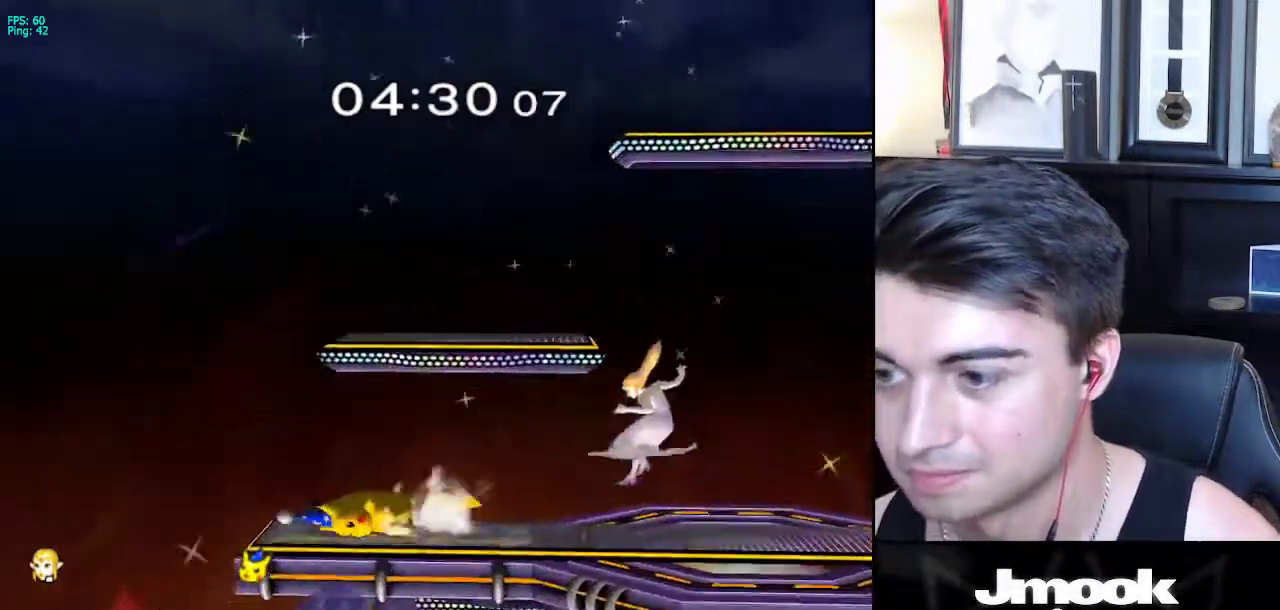
{"buttons": ["A", "X", "L1"], "left_stick": "down", "right_stick": "center", "events": [[67, "X", "down"], [67, "left_stick", "left"], [367, "A", "down"], [483, "L1", "down"], [500, "left_stick", "down"]]}
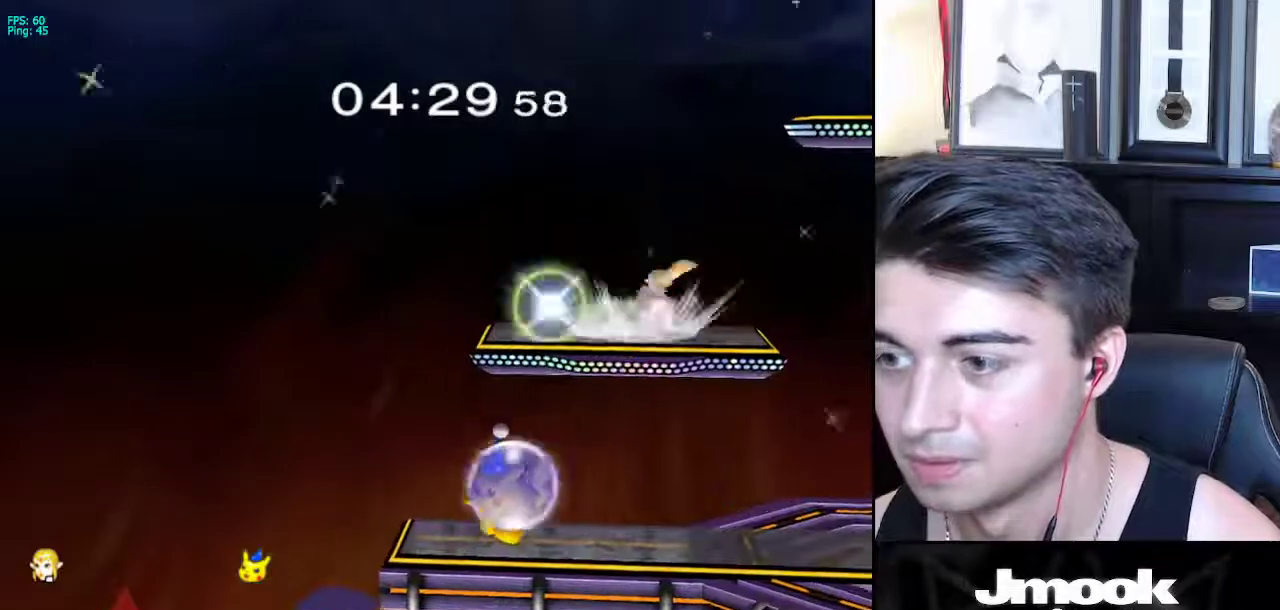
{"buttons": [], "left_stick": "right", "right_stick": "center", "events": [[17, "A", "up"], [33, "X", "up"], [67, "L1", "up"], [83, "left_stick", "center"], [150, "left_stick", "right"], [217, "X", "down"], [233, "left_stick", "down-right"], [267, "X", "up"], [333, "R1", "down"], [433, "left_stick", "right"], [450, "R1", "up"]]}
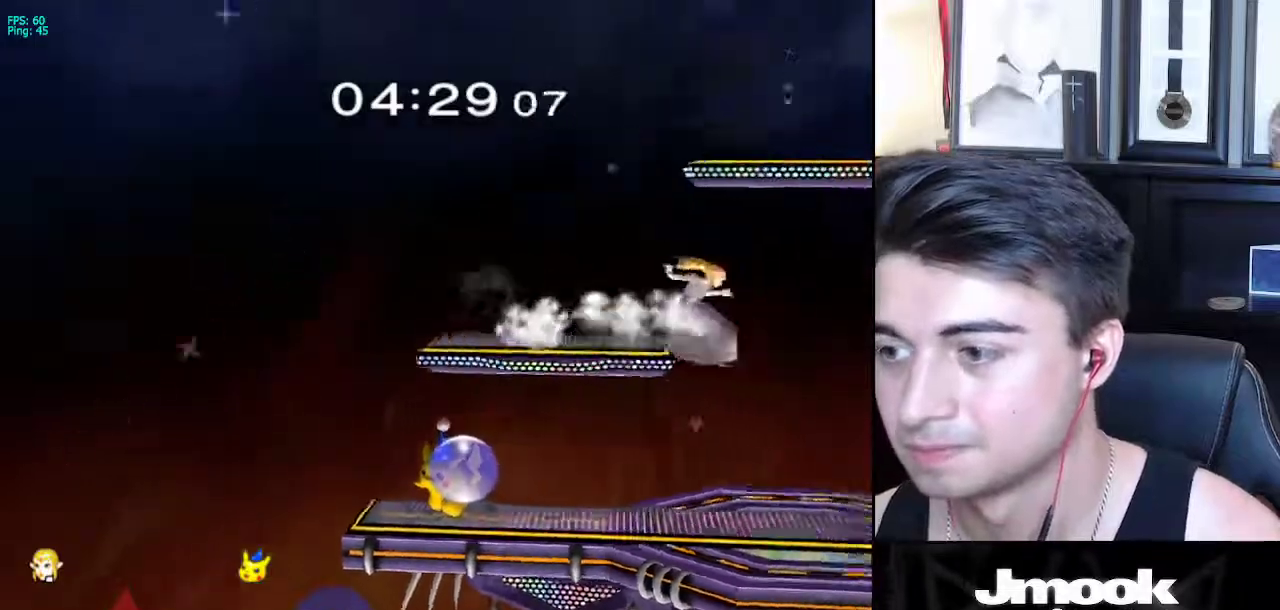
{"buttons": [], "left_stick": "right", "right_stick": "center", "events": [[100, "left_stick", "down"], [200, "left_stick", "left"], [267, "X", "down"], [367, "X", "up"], [417, "left_stick", "right"]]}
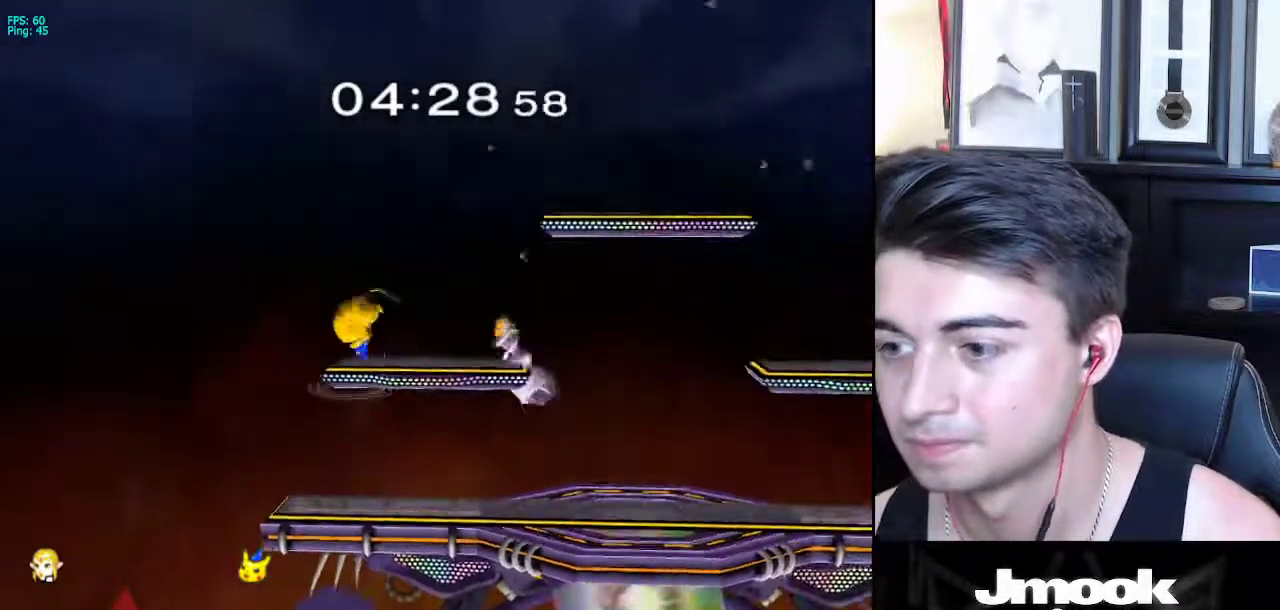
{"buttons": [], "left_stick": "center", "right_stick": "center", "events": [[167, "left_stick", "down-right"], [283, "left_stick", "down"], [450, "left_stick", "center"]]}
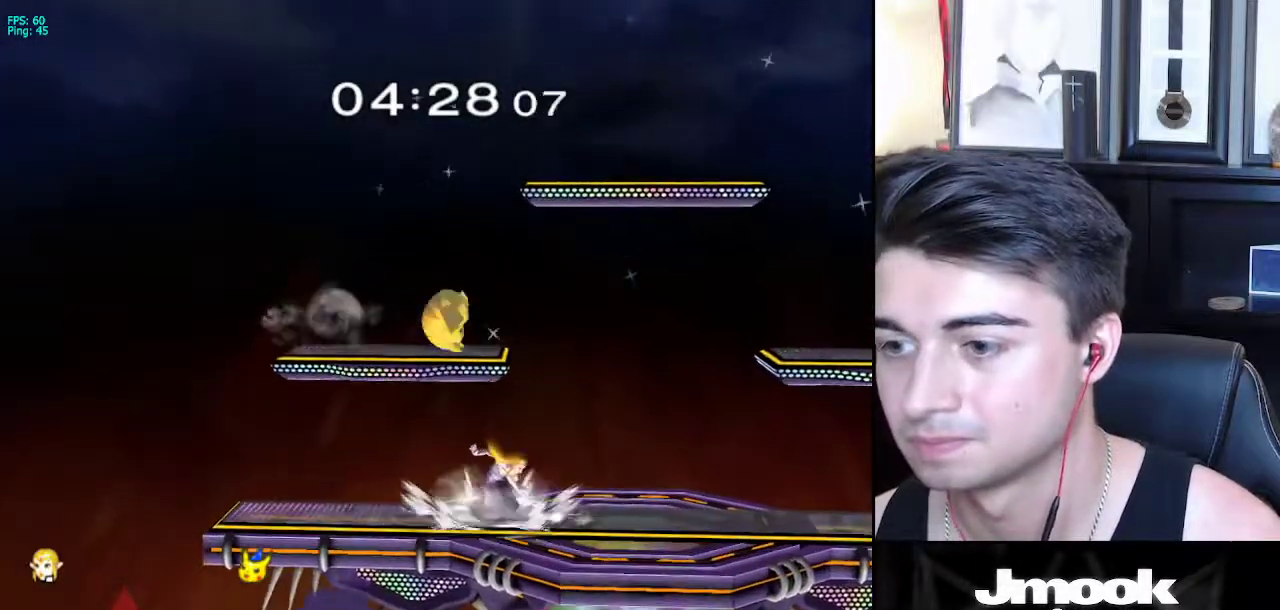
{"buttons": ["A", "X"], "left_stick": "left", "right_stick": "center", "events": [[50, "left_stick", "right"], [217, "X", "down"], [300, "left_stick", "left"], [367, "A", "down"]]}
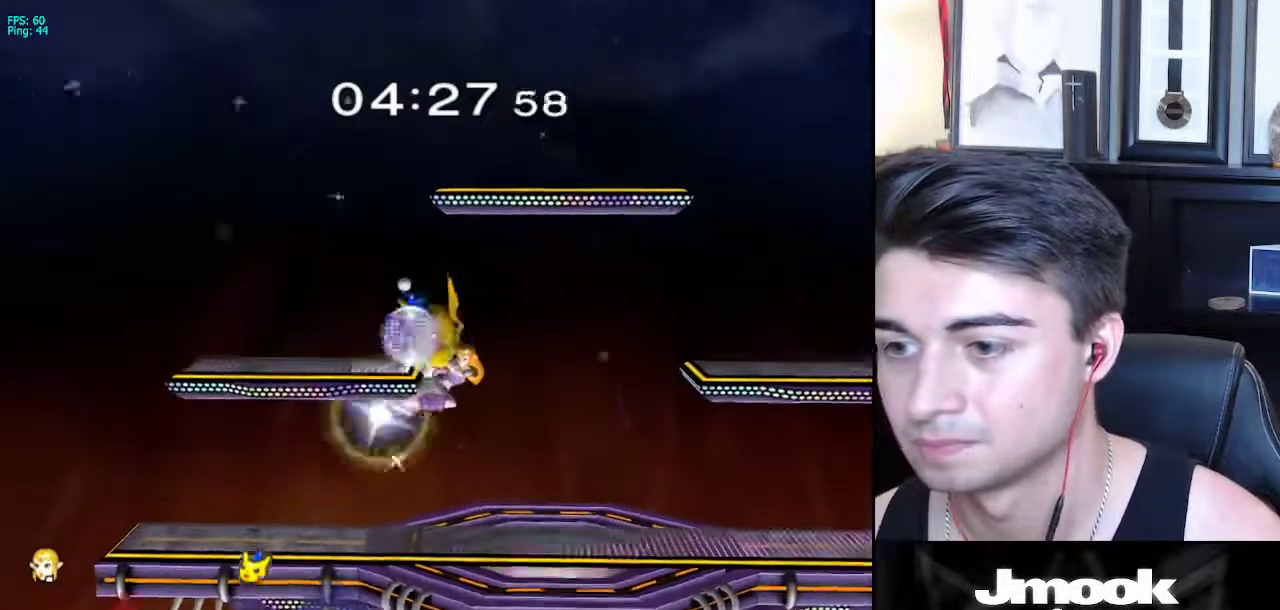
{"buttons": ["L1"], "left_stick": "right", "right_stick": "center", "events": [[83, "left_stick", "right"], [100, "X", "up"], [300, "left_stick", "up"], [367, "A", "up"], [383, "left_stick", "down"], [467, "L1", "down"], [483, "left_stick", "right"]]}
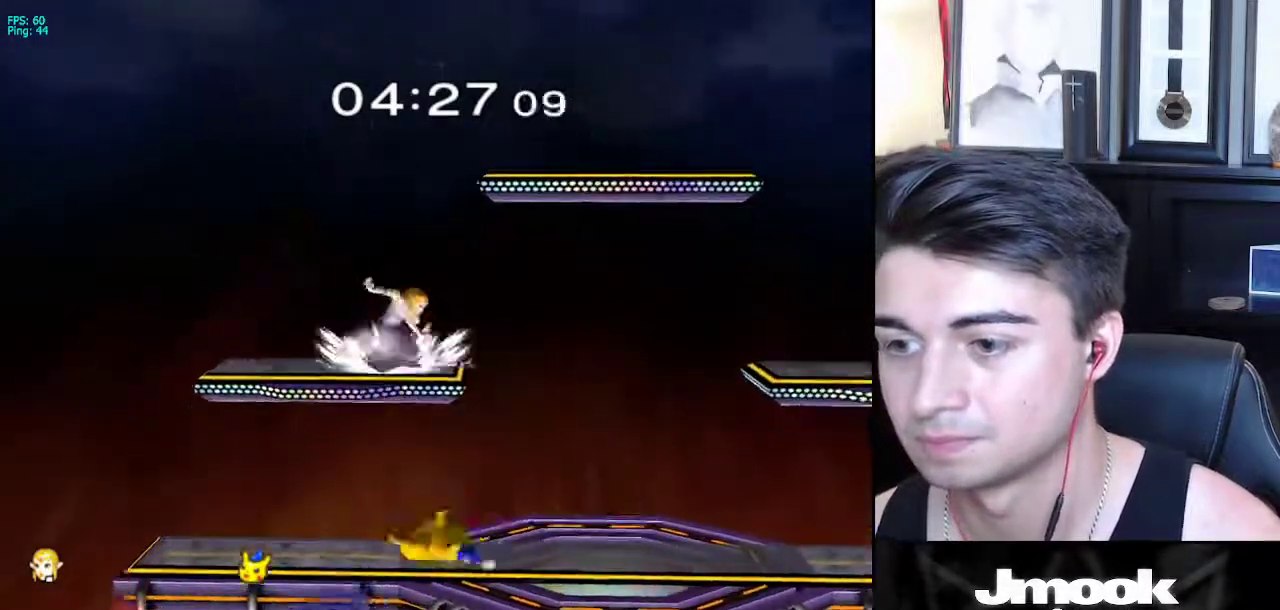
{"buttons": [], "left_stick": "right", "right_stick": "left", "events": [[117, "left_stick", "down-right"], [233, "left_stick", "right"], [300, "L1", "up"], [400, "right_stick", "left"]]}
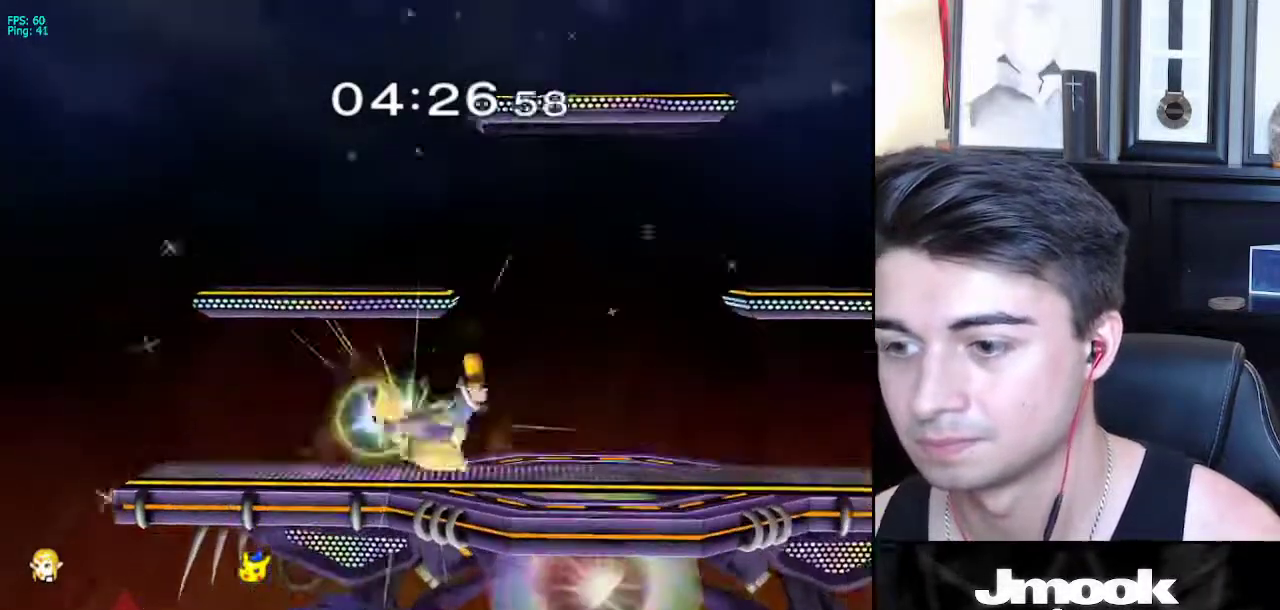
{"buttons": ["X"], "left_stick": "left", "right_stick": "center", "events": [[17, "right_stick", "center"], [67, "L1", "down"], [133, "left_stick", "center"], [167, "L1", "up"], [250, "left_stick", "left"], [400, "X", "down"]]}
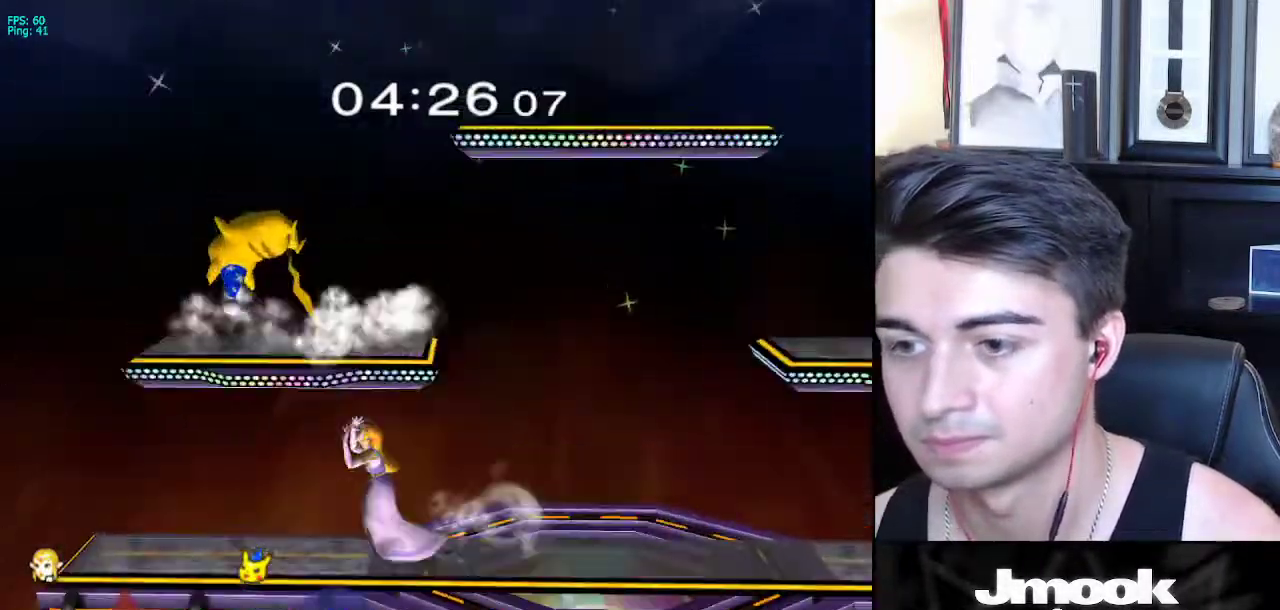
{"buttons": ["A"], "left_stick": "up-right", "right_stick": "center", "events": [[33, "A", "down"], [83, "X", "up"], [167, "left_stick", "right"], [483, "left_stick", "up-right"]]}
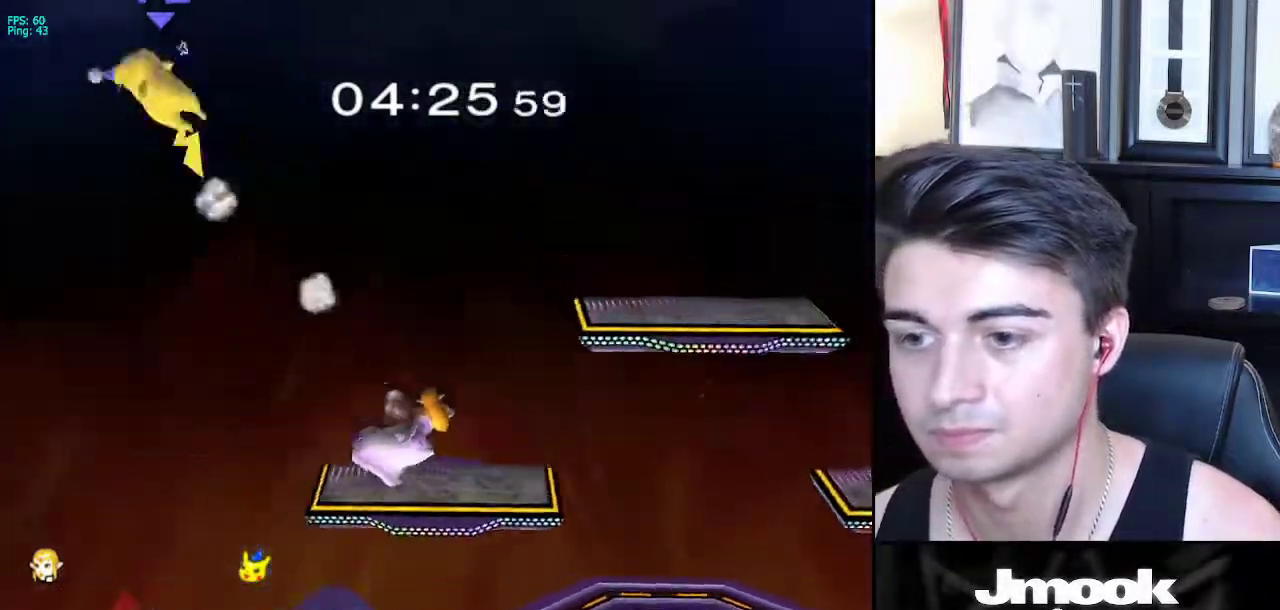
{"buttons": ["L1"], "left_stick": "down-left", "right_stick": "center", "events": [[83, "A", "up"], [117, "left_stick", "down-right"], [200, "left_stick", "center"], [267, "left_stick", "right"], [367, "left_stick", "left"], [400, "L1", "down"], [417, "left_stick", "down-left"]]}
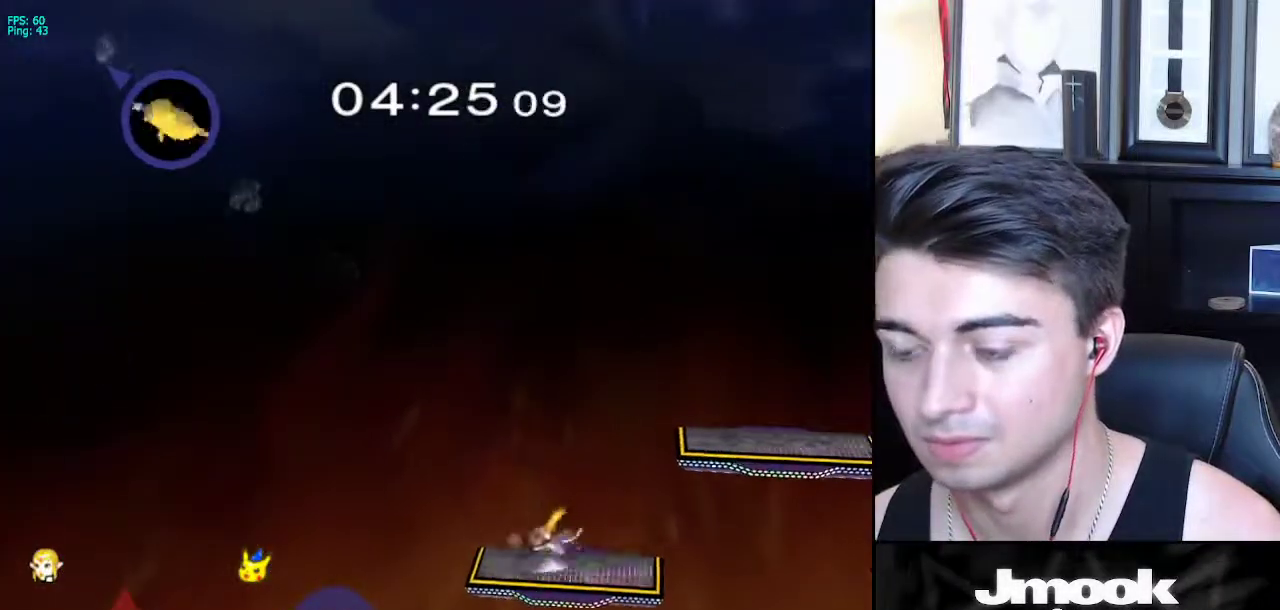
{"buttons": [], "left_stick": "right", "right_stick": "center", "events": [[17, "L1", "up"], [83, "left_stick", "down-right"], [150, "right_stick", "right"], [200, "L1", "down"], [267, "right_stick", "center"], [283, "left_stick", "center"], [333, "L1", "up"], [433, "left_stick", "left"], [500, "left_stick", "right"]]}
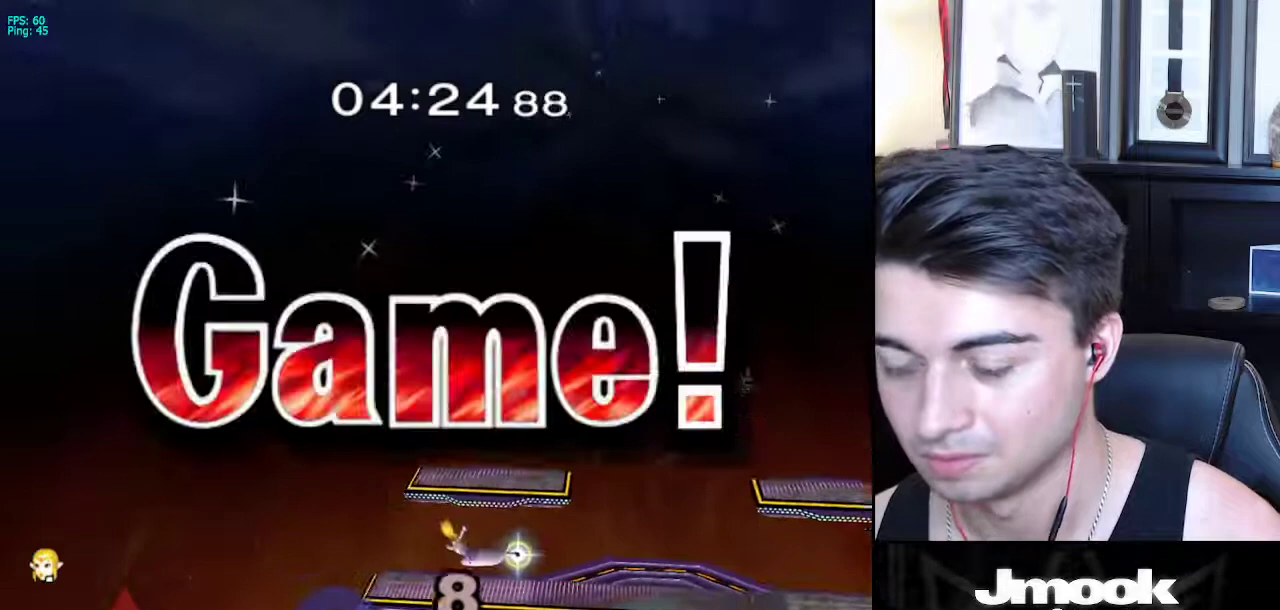
{"buttons": [], "left_stick": "right", "right_stick": "center", "events": [[100, "left_stick", "left"], [183, "left_stick", "right"], [333, "left_stick", "left"], [433, "left_stick", "right"]]}
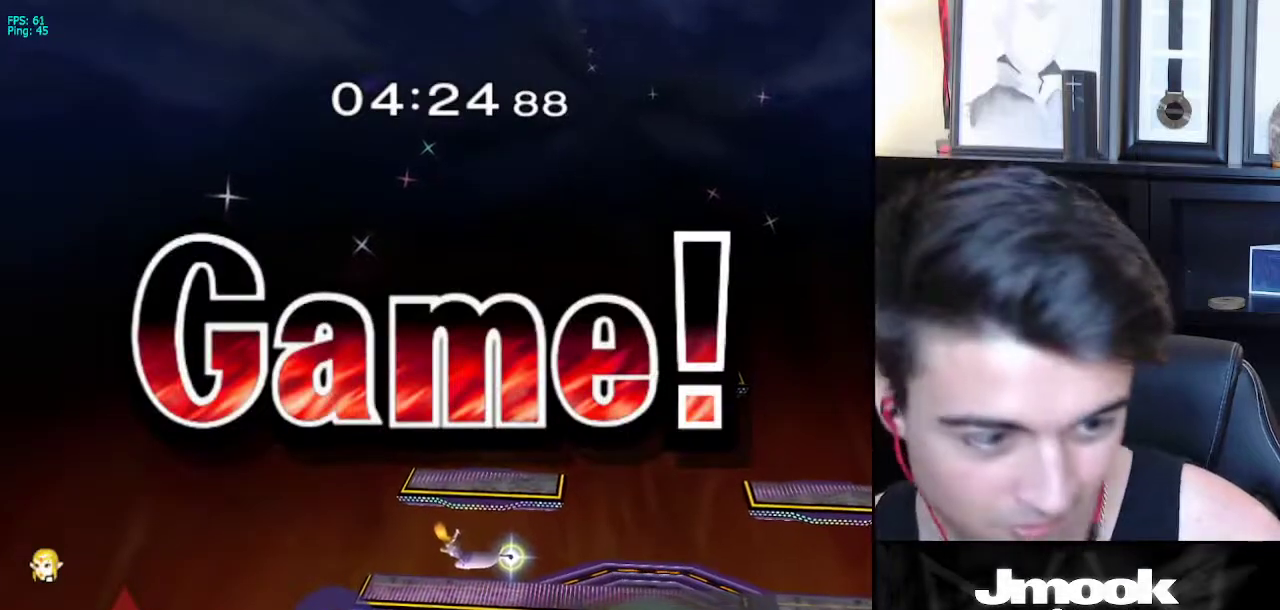
{"buttons": [], "left_stick": "right", "right_stick": "center", "events": [[17, "left_stick", "left"], [100, "left_stick", "right"], [183, "left_stick", "left"], [283, "left_stick", "right"], [367, "left_stick", "left"], [467, "left_stick", "right"]]}
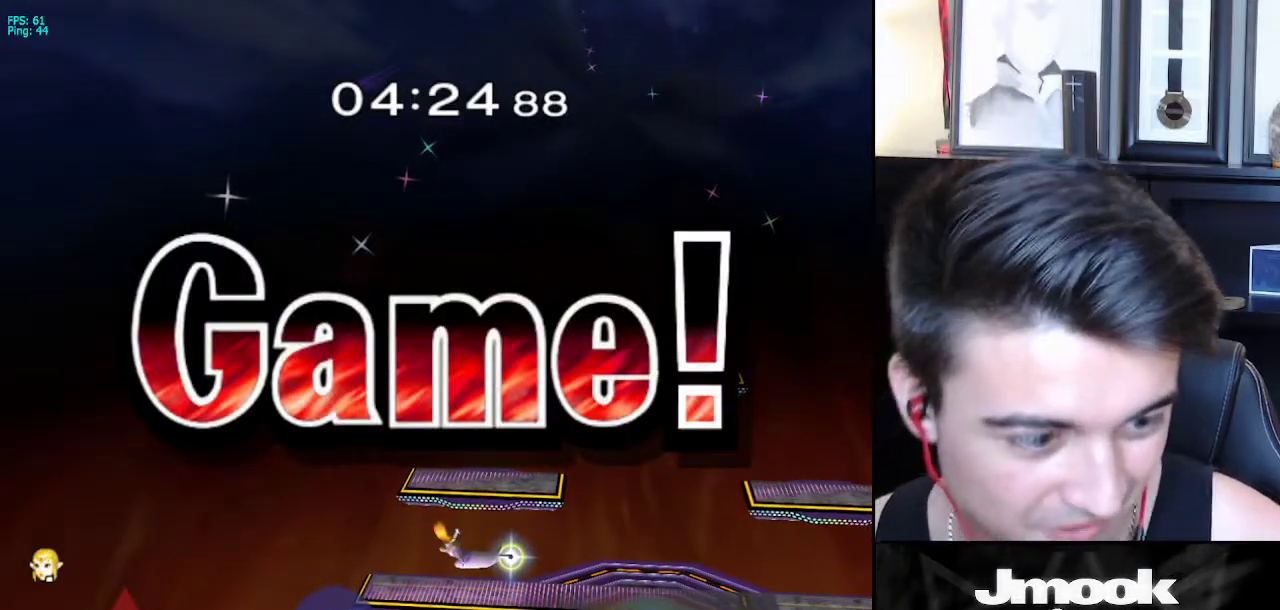
{"buttons": [], "left_stick": "center", "right_stick": "center", "events": [[50, "left_stick", "left"], [183, "left_stick", "center"]]}
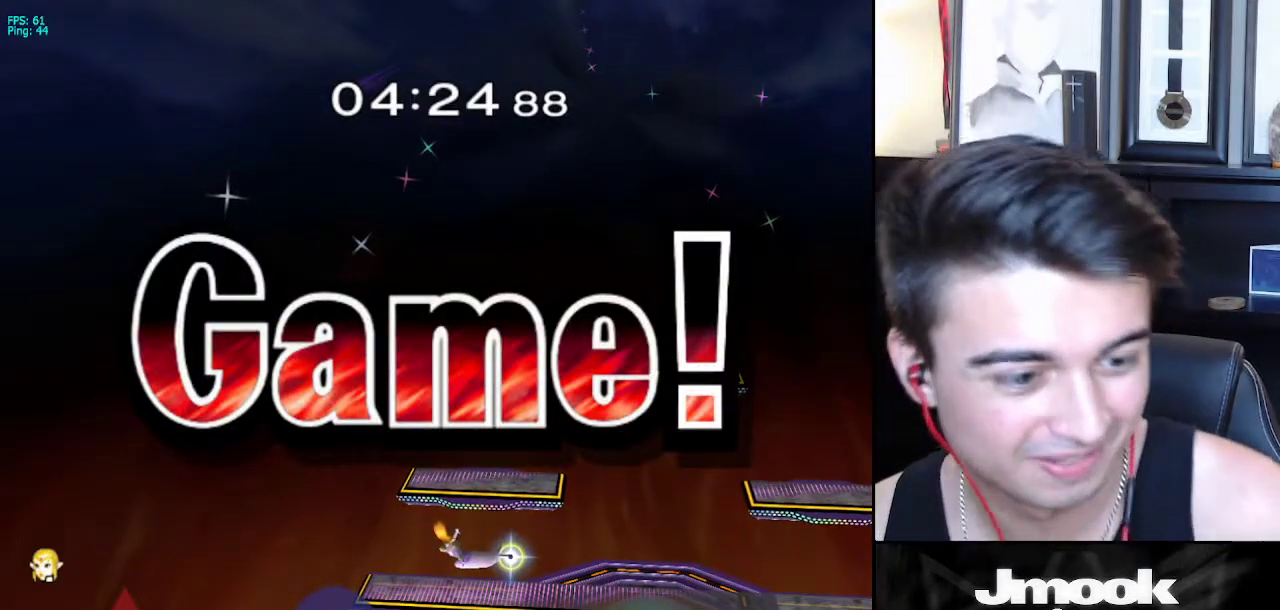
{"buttons": [], "left_stick": "center", "right_stick": "center", "events": []}
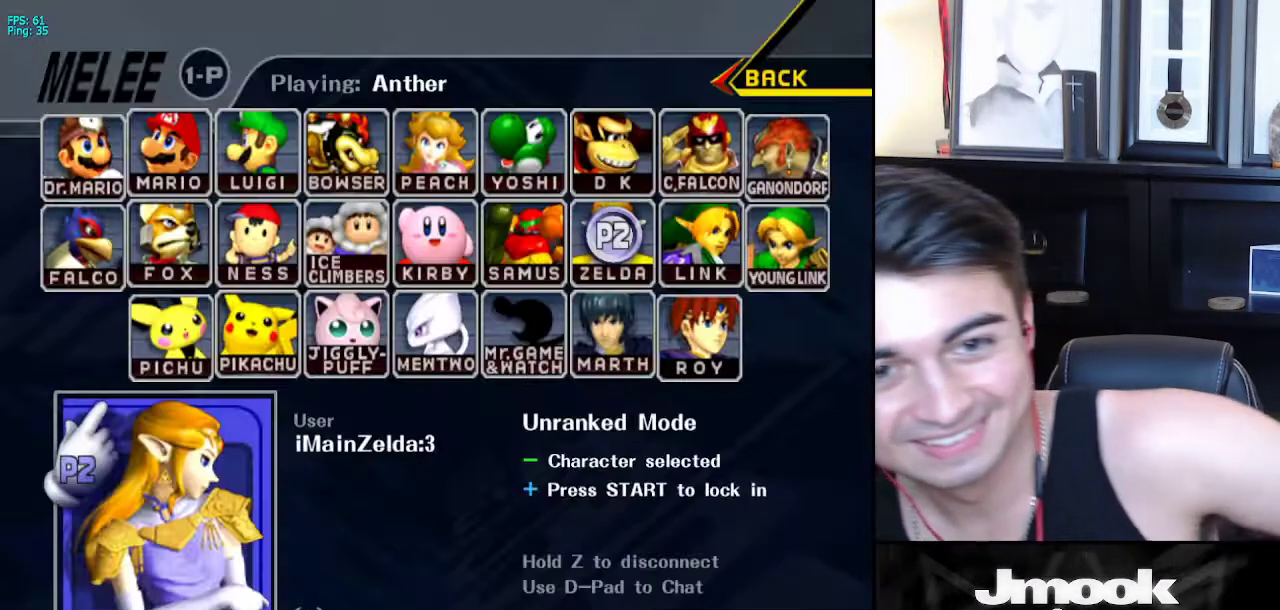
{"buttons": [], "left_stick": "center", "right_stick": "center", "events": []}
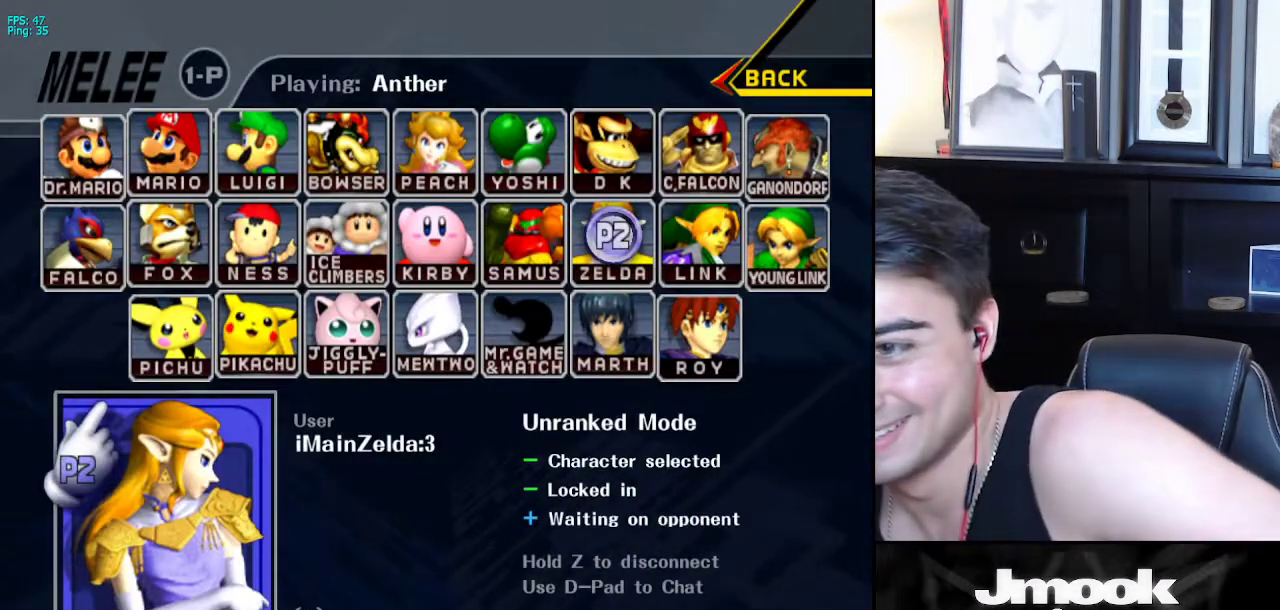
{"buttons": [], "left_stick": "center", "right_stick": "center", "events": []}
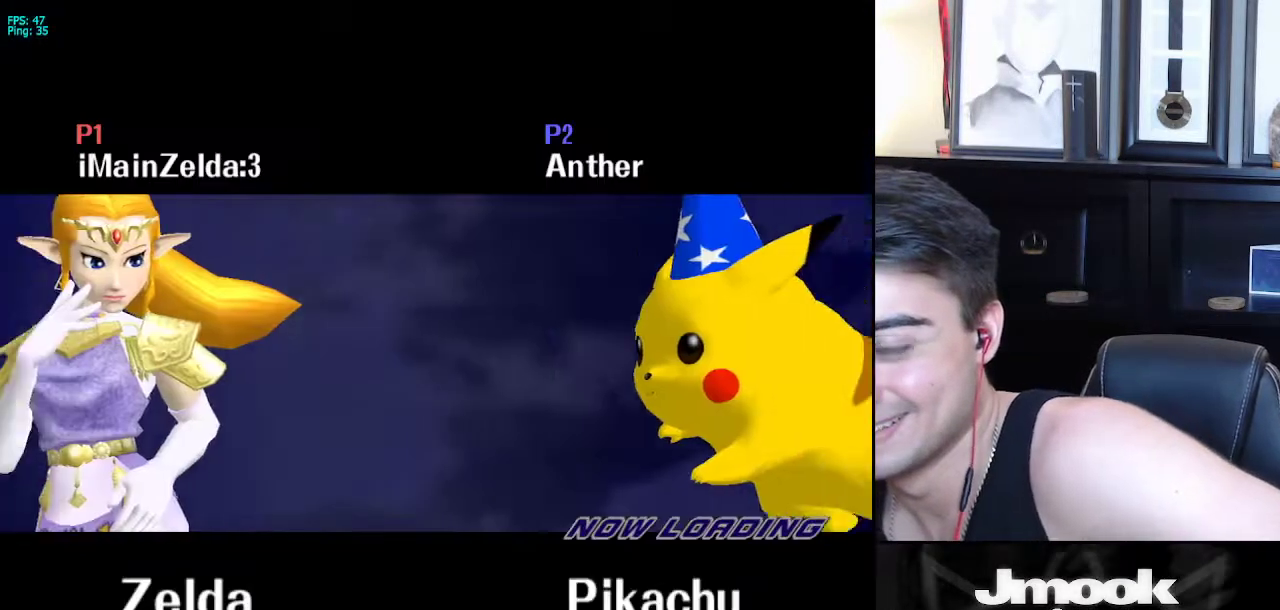
{"buttons": [], "left_stick": "center", "right_stick": "center", "events": []}
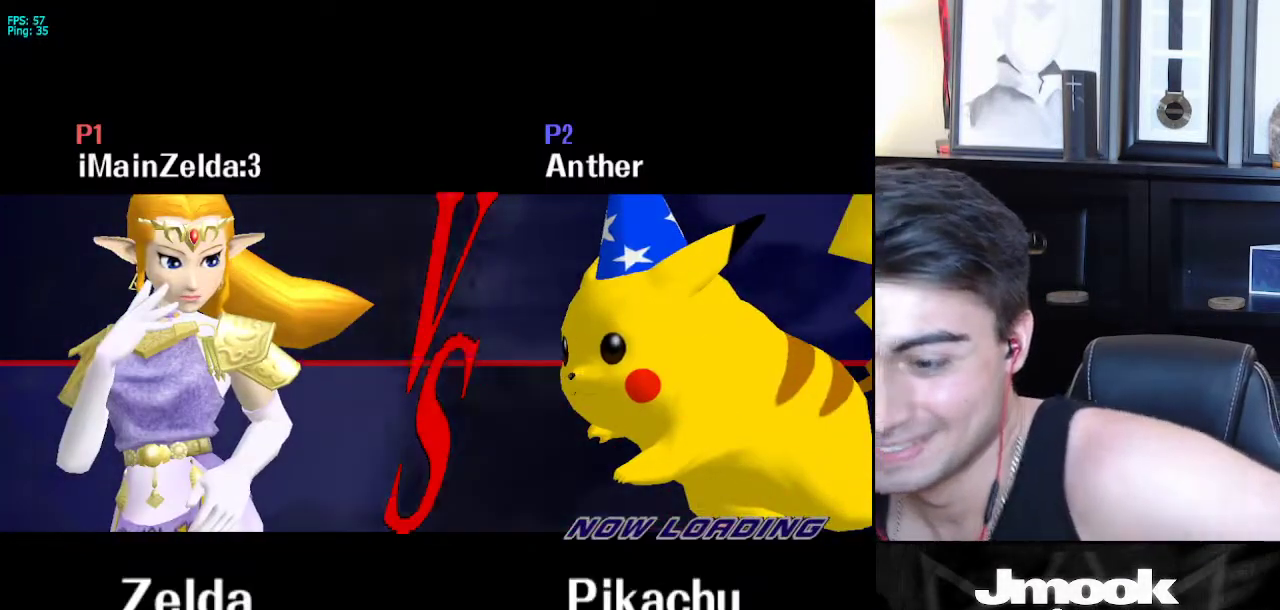
{"buttons": [], "left_stick": "center", "right_stick": "center", "events": []}
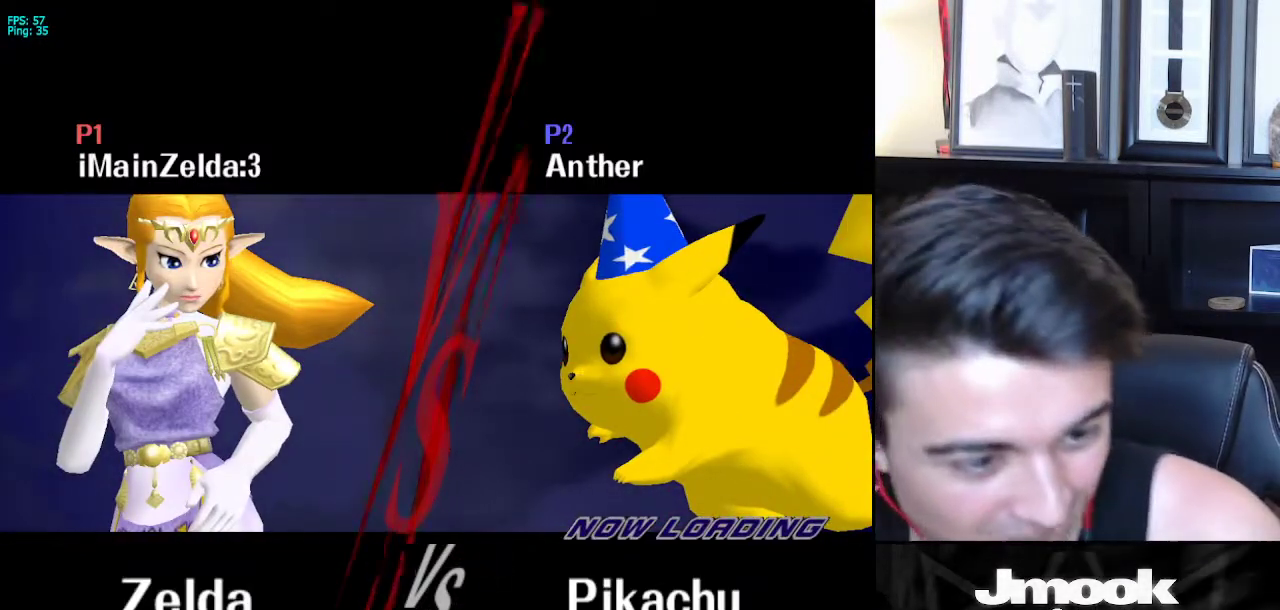
{"buttons": [], "left_stick": "center", "right_stick": "center", "events": []}
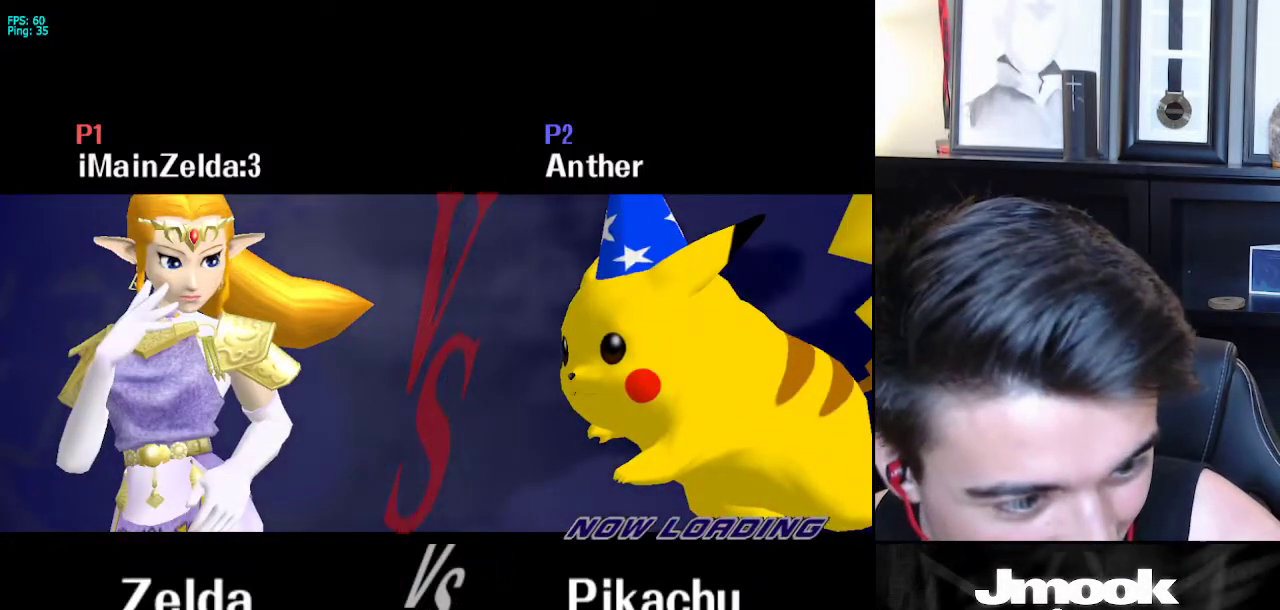
{"buttons": [], "left_stick": "center", "right_stick": "center", "events": []}